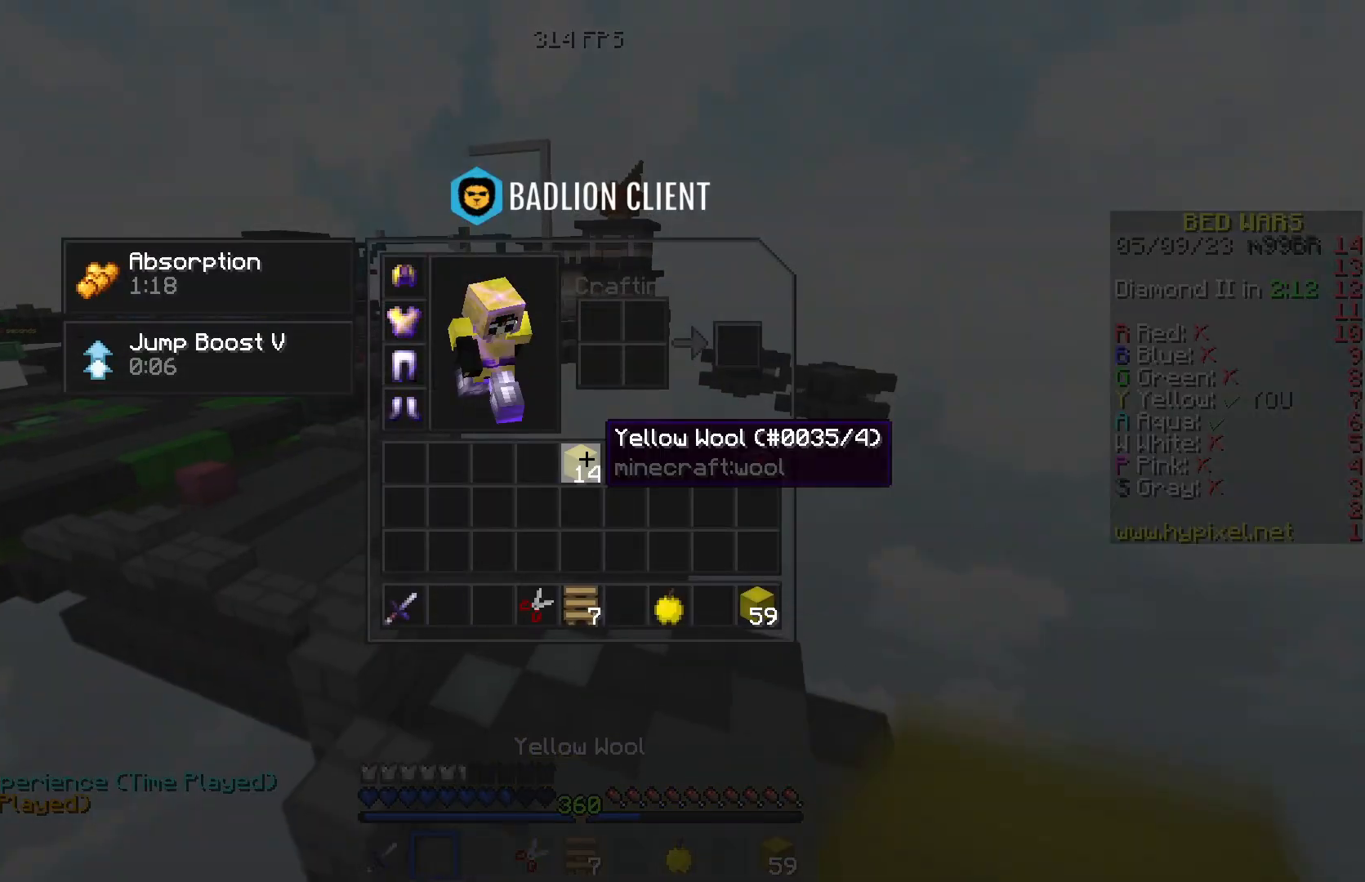
Gameplay with keyboard; each line is a JSON object with the keys held at the frame after it. "events" lists presses ("down") and releases ("up") of "a", "d", "s" and "w" between this image and that frame as [ms after this image, input, new state], when the widget could be followed in between. No other keys are recorded. Mouse input is not recorded.
{"keys": ["w"], "events": [[151, "w", "down"]]}
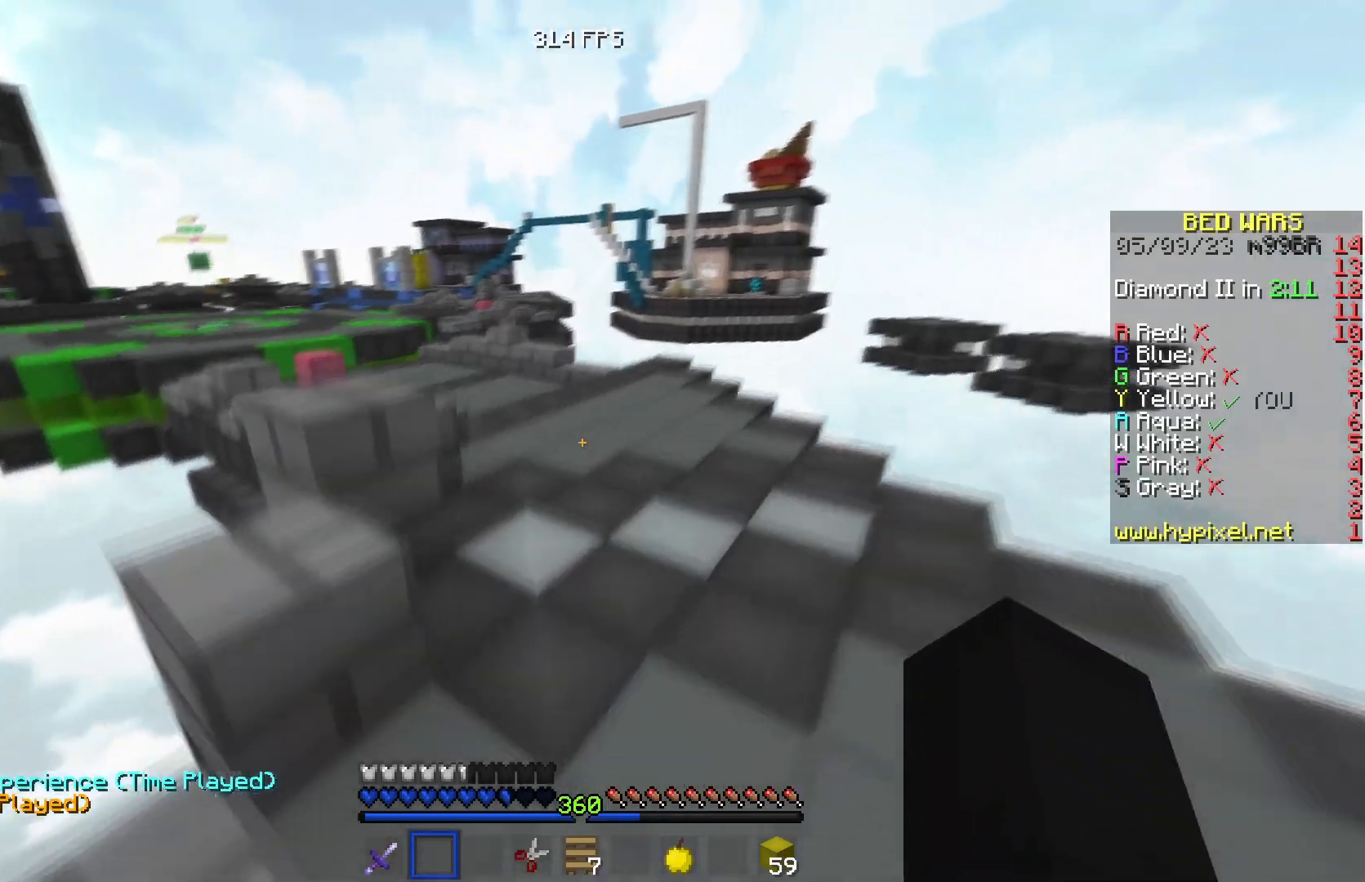
{"keys": ["w"]}
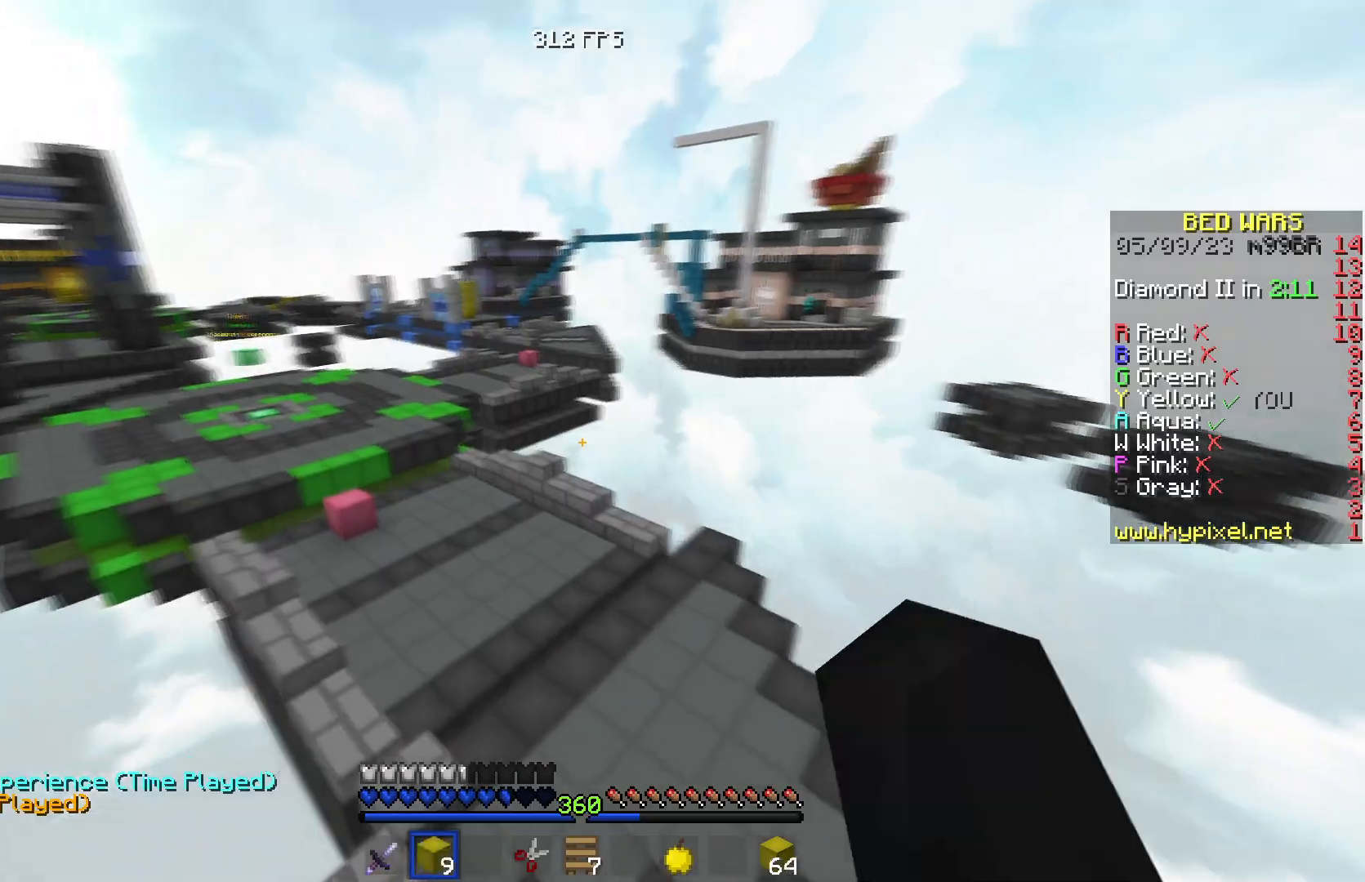
{"keys": ["w"], "events": []}
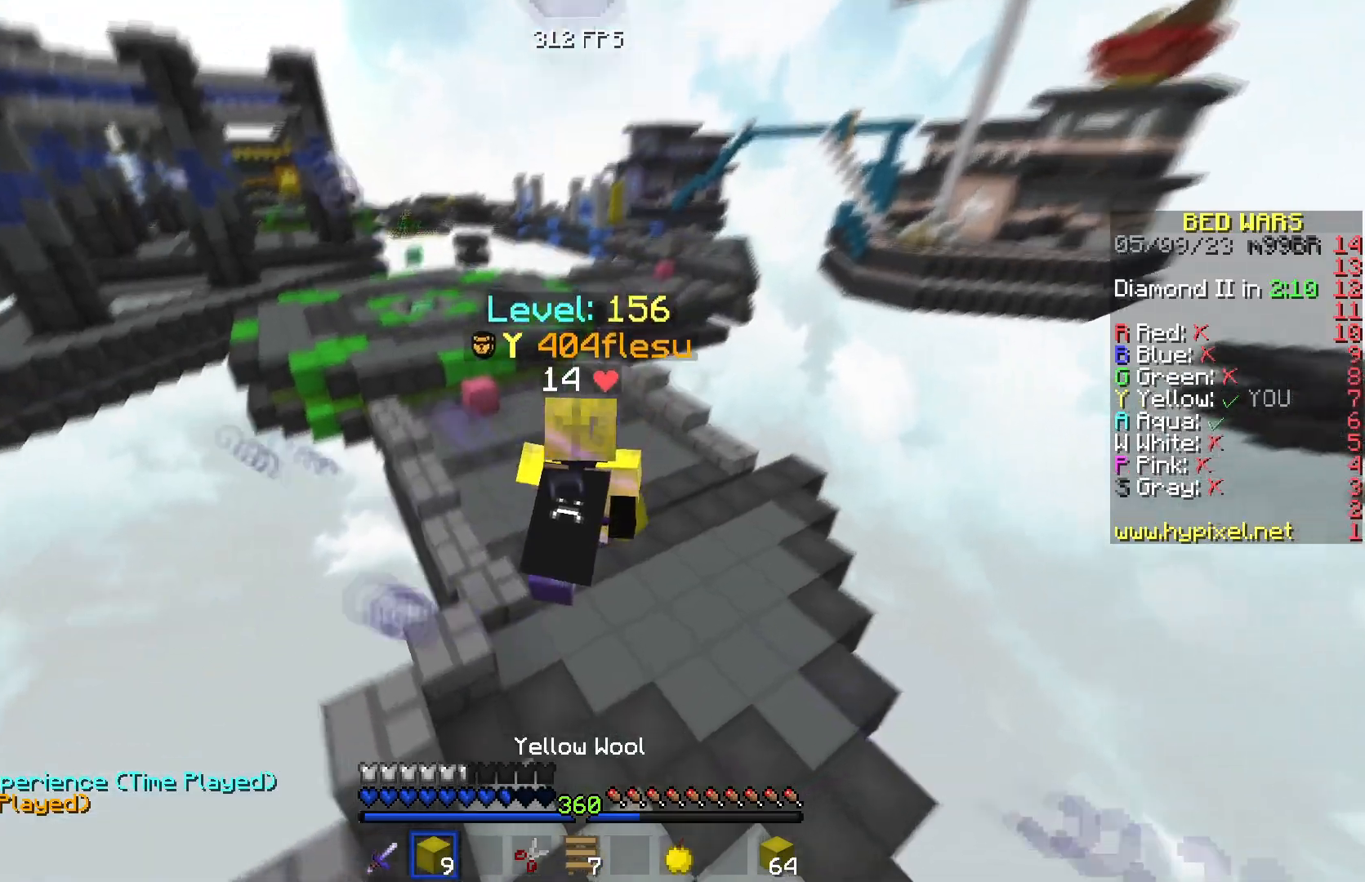
{"keys": ["w"], "events": []}
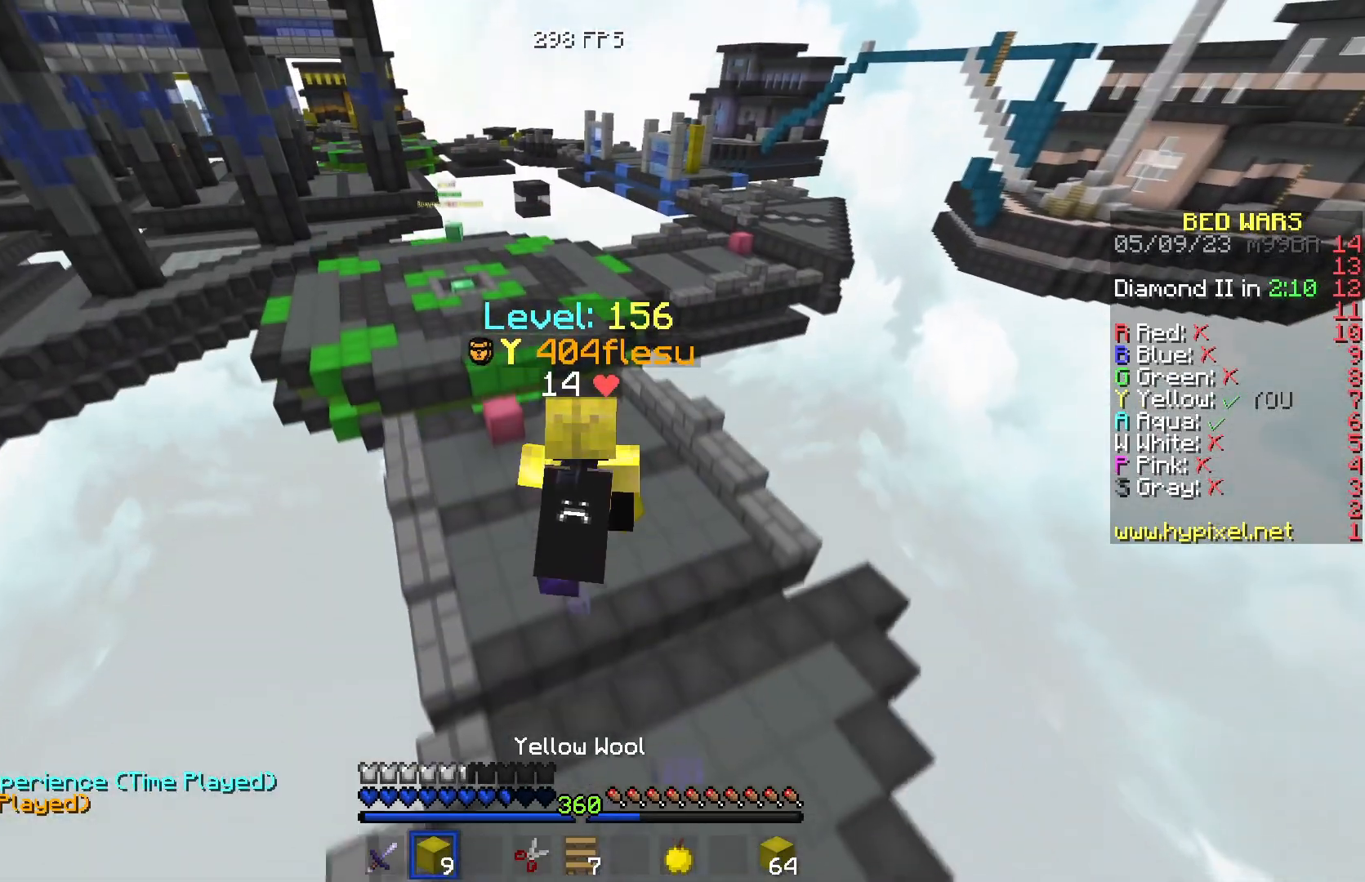
{"keys": ["w"], "events": []}
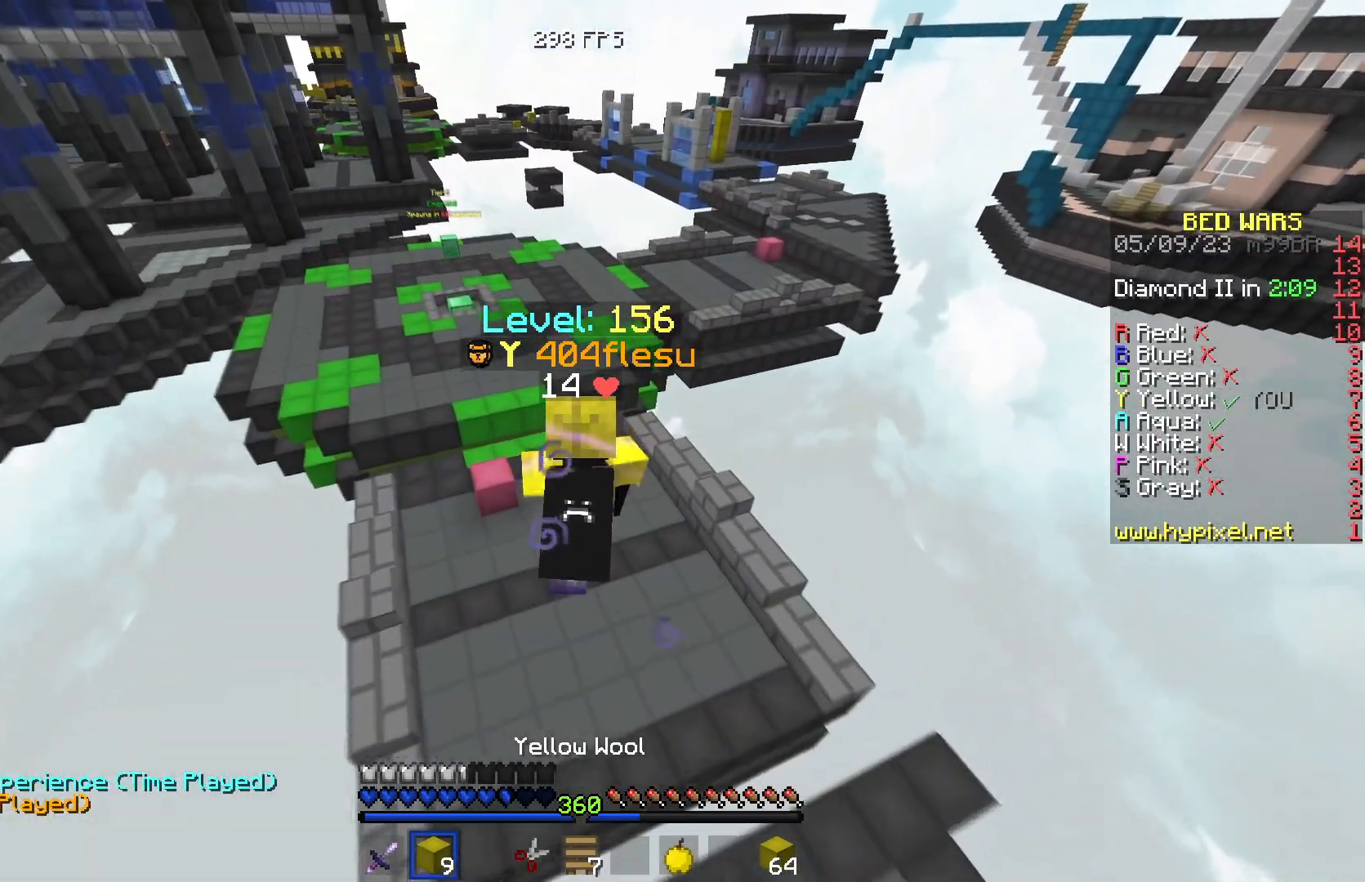
{"keys": ["w"], "events": []}
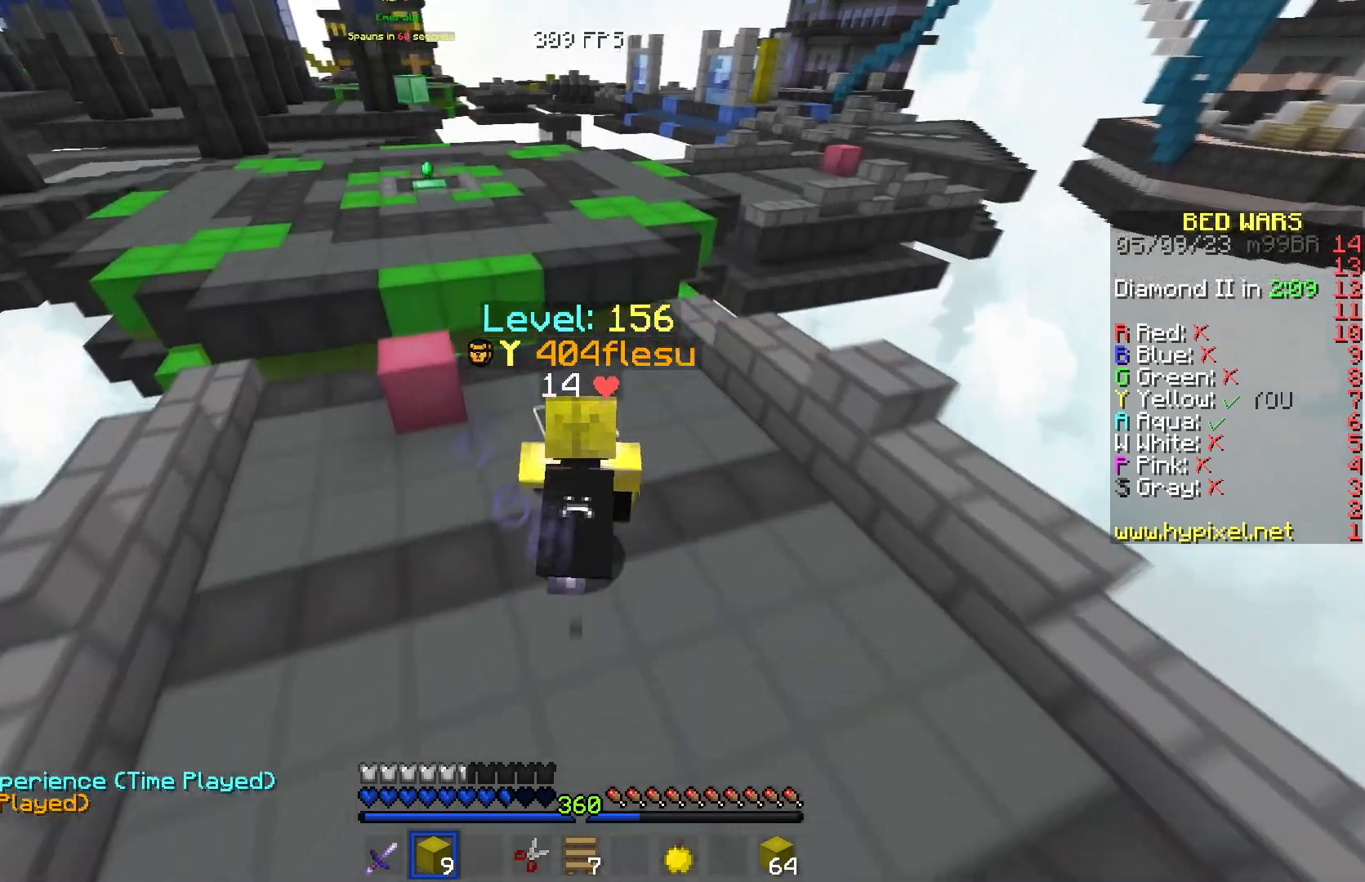
{"keys": ["w"], "events": []}
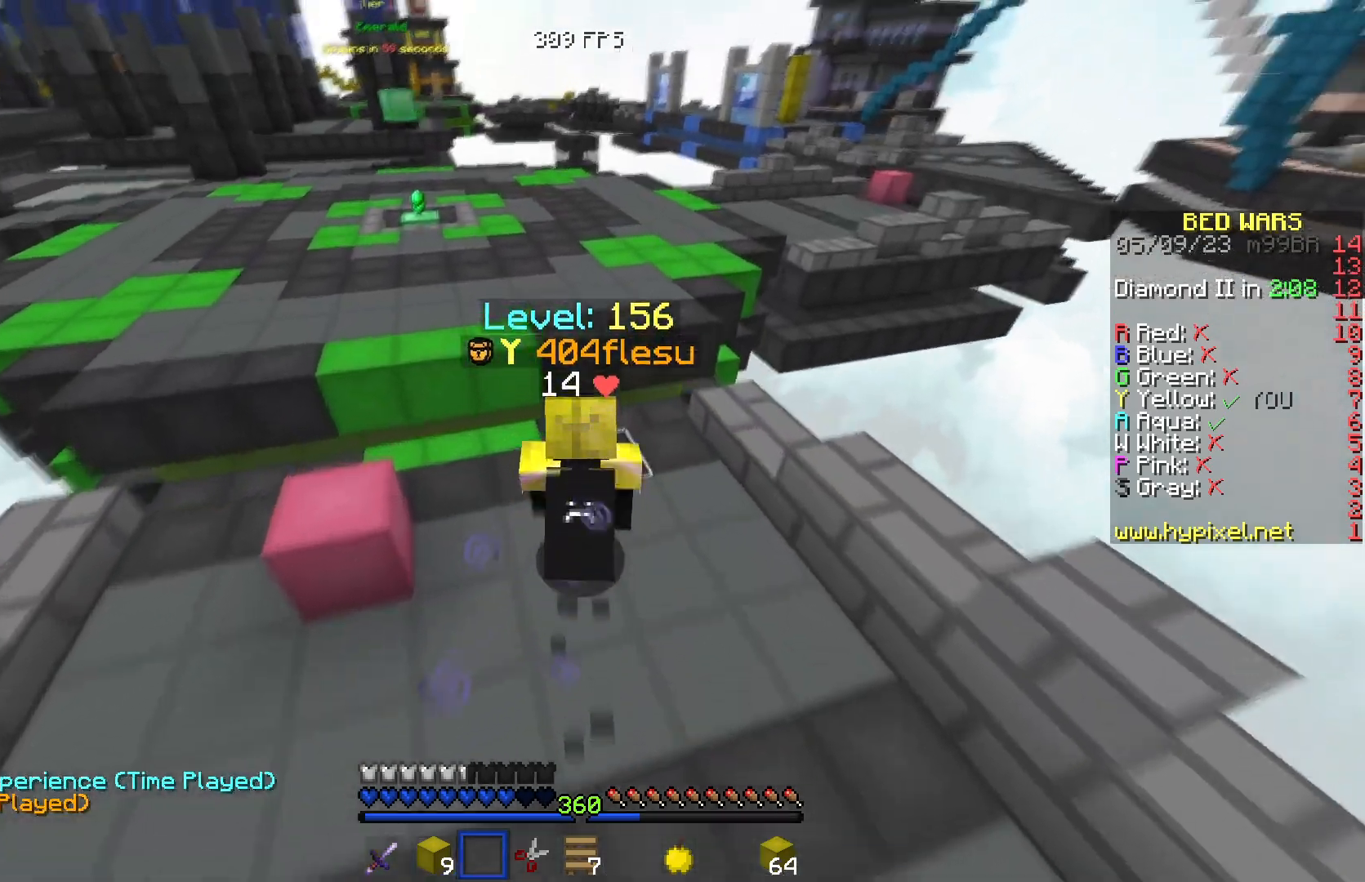
{"keys": ["w"], "events": []}
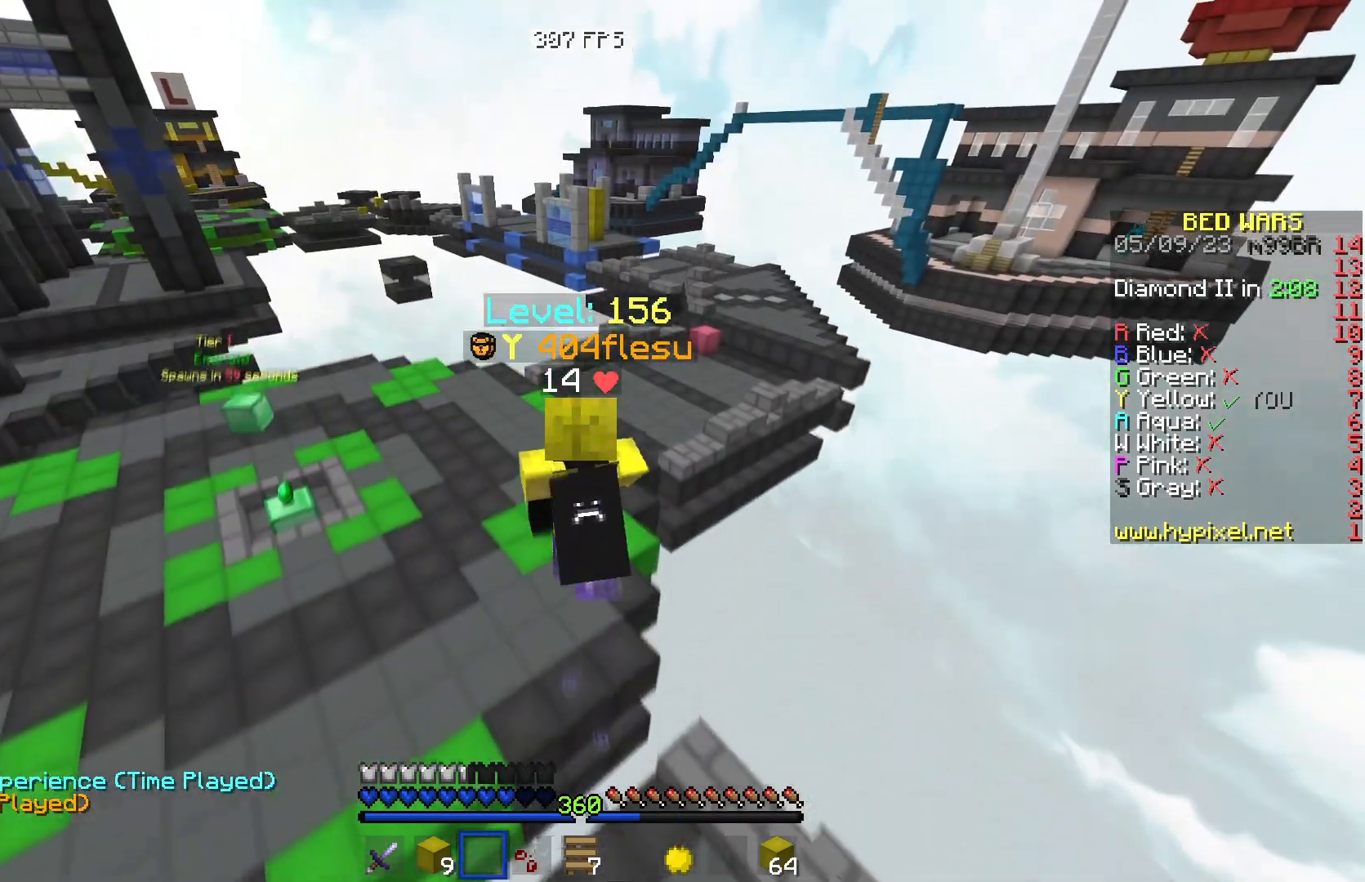
{"keys": ["w"], "events": []}
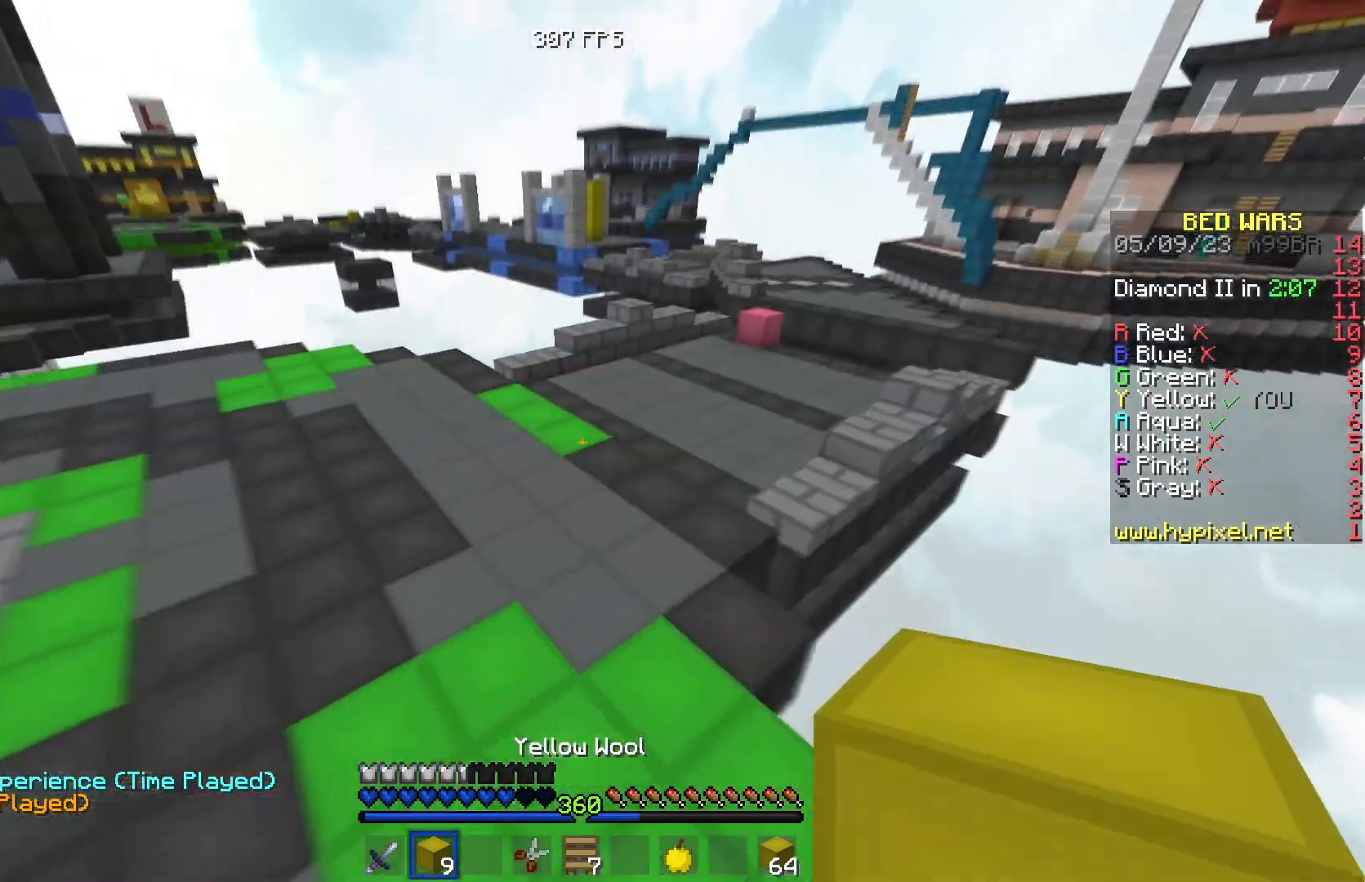
{"keys": ["d", "w"], "events": [[183, "d", "down"]]}
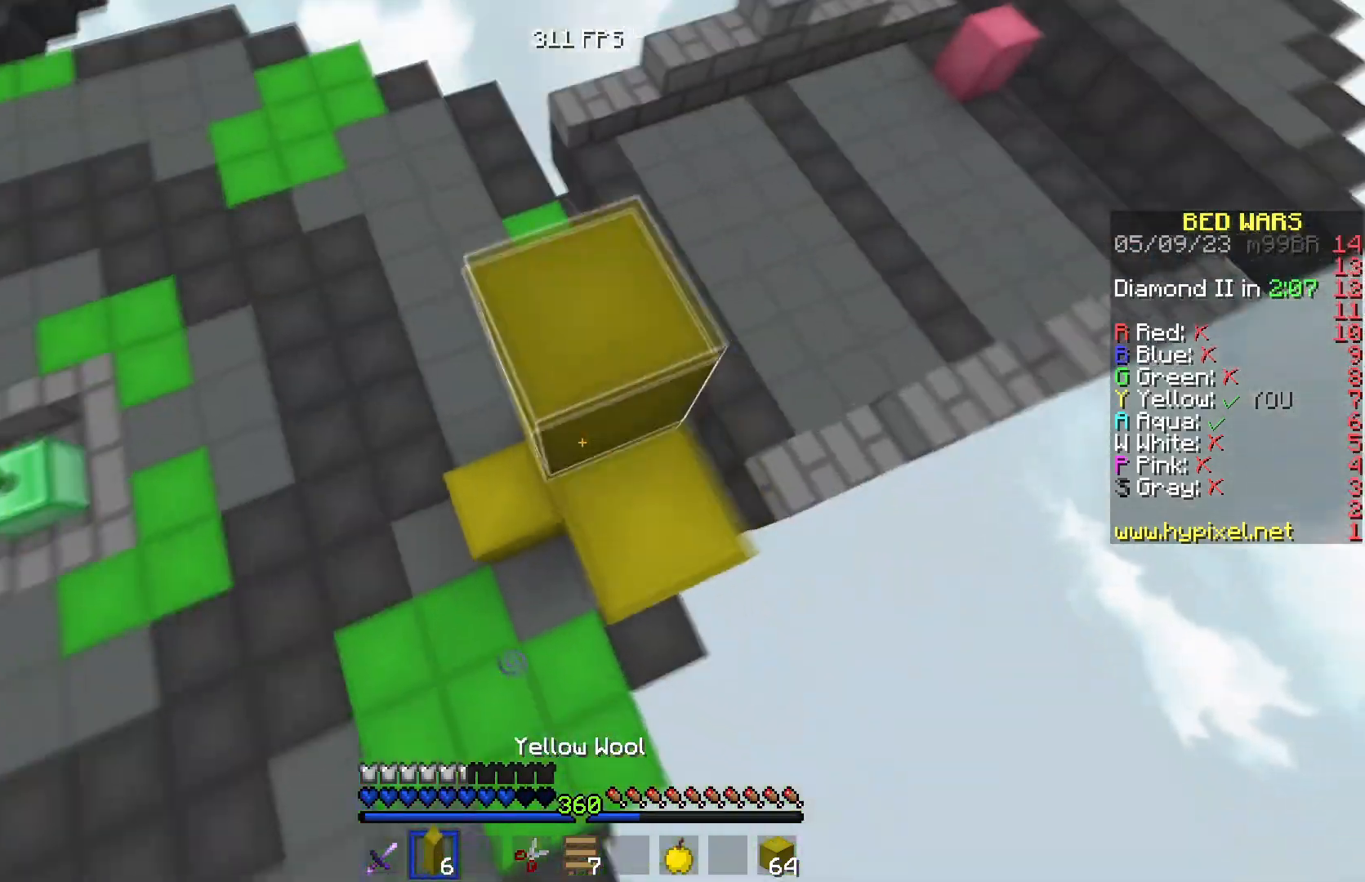
{"keys": ["w"], "events": [[468, "d", "up"]]}
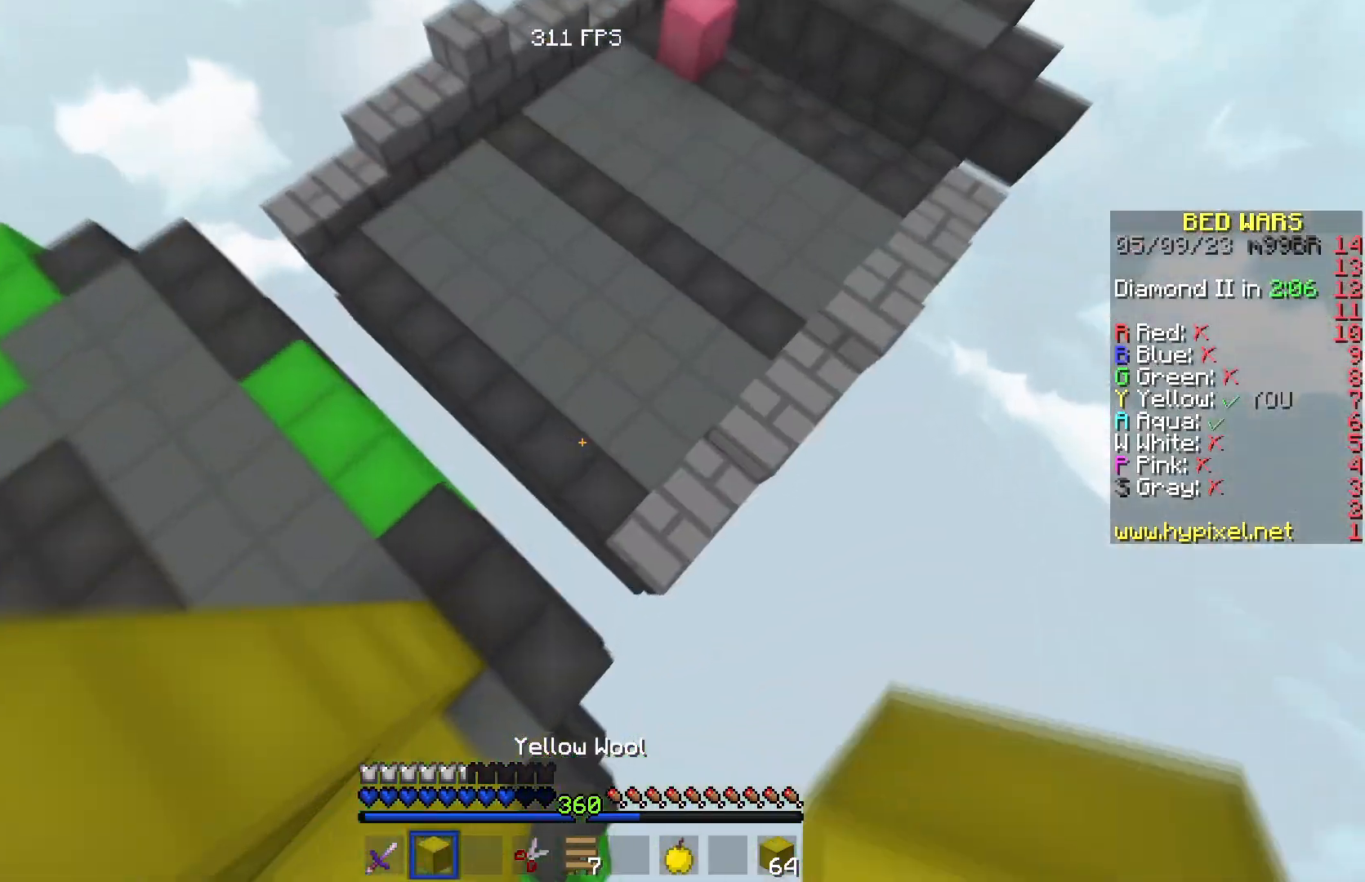
{"keys": ["w"], "events": []}
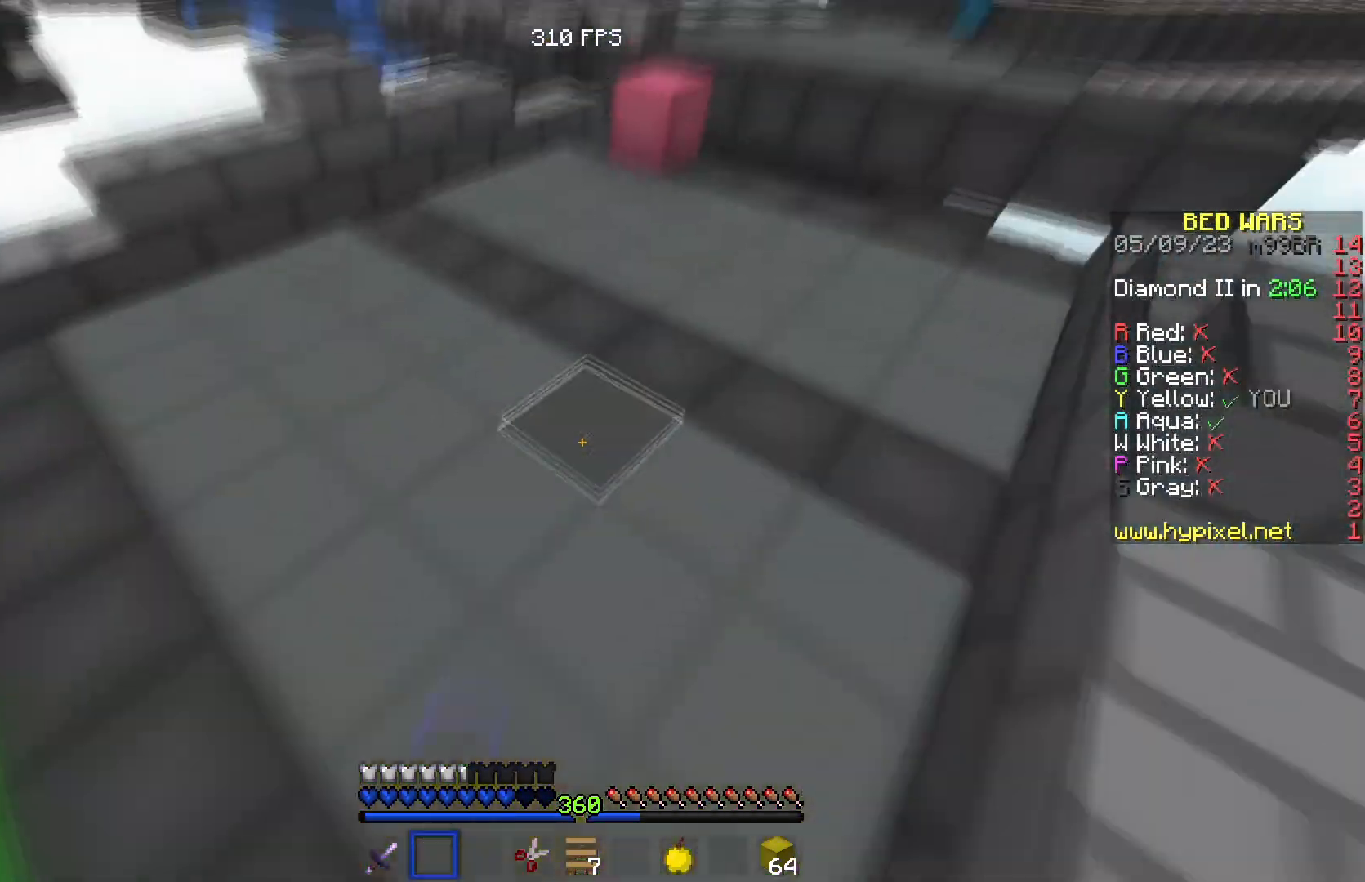
{"keys": ["w"], "events": []}
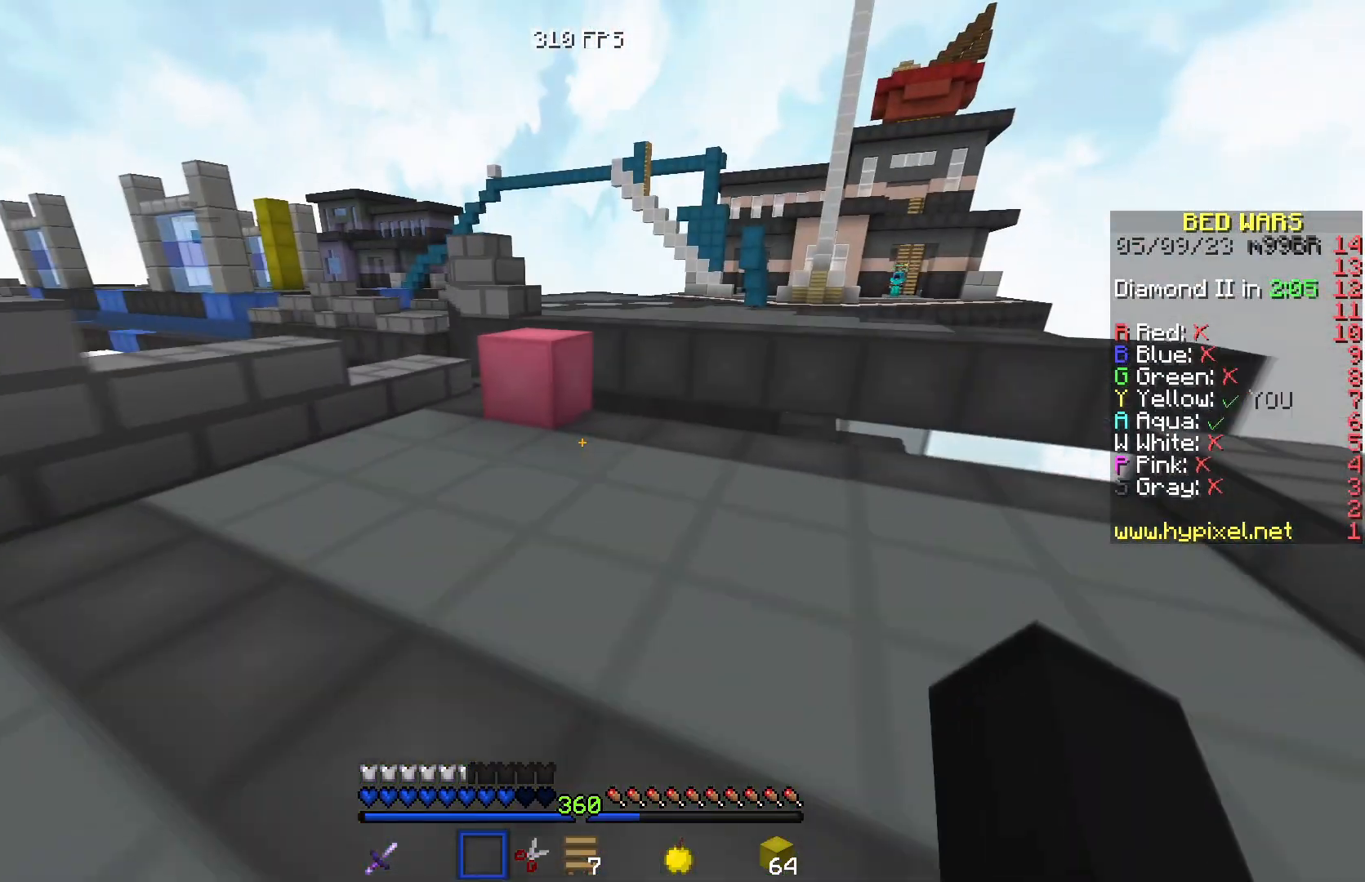
{"keys": ["w"], "events": []}
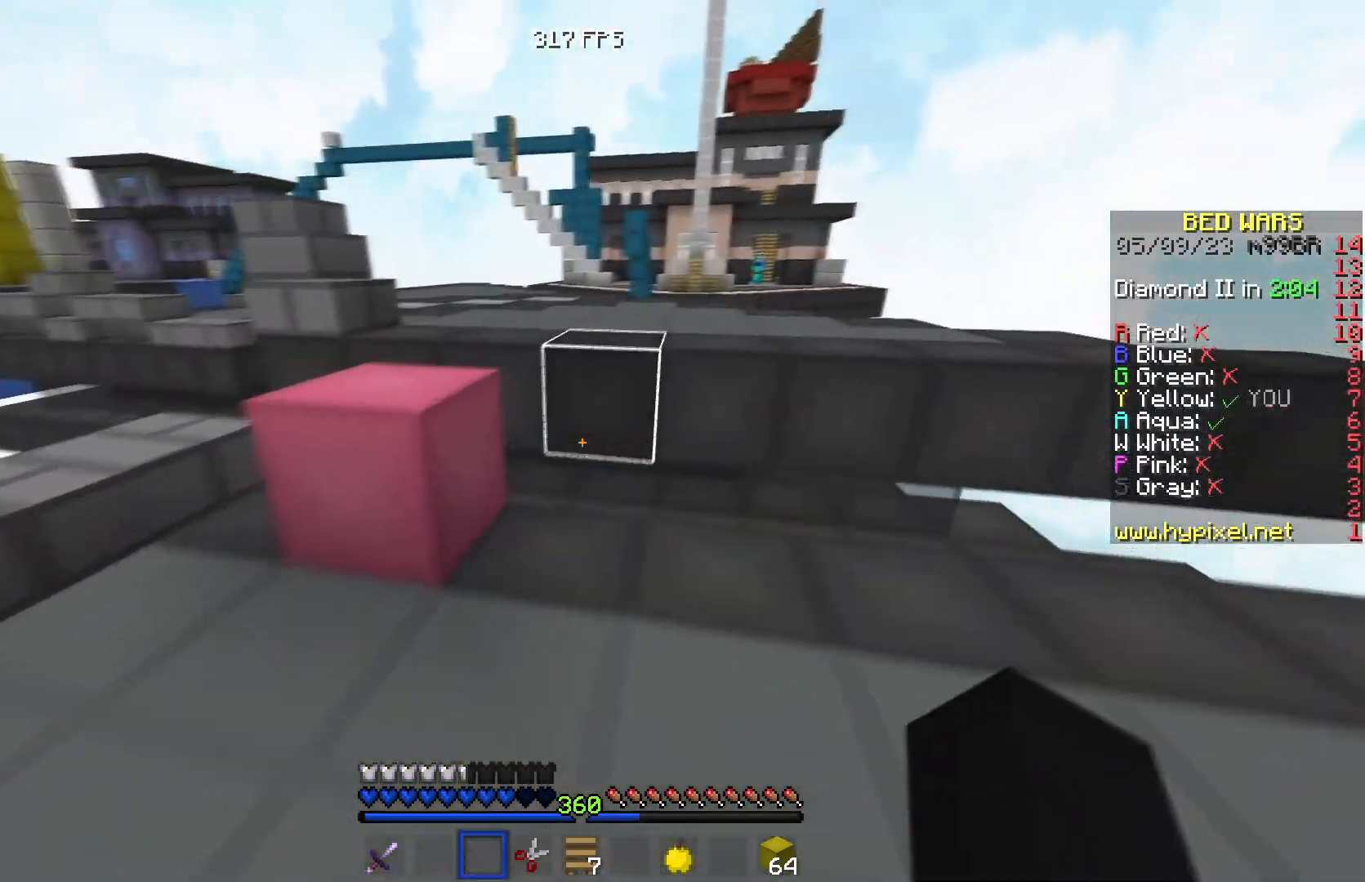
{"keys": ["w"], "events": []}
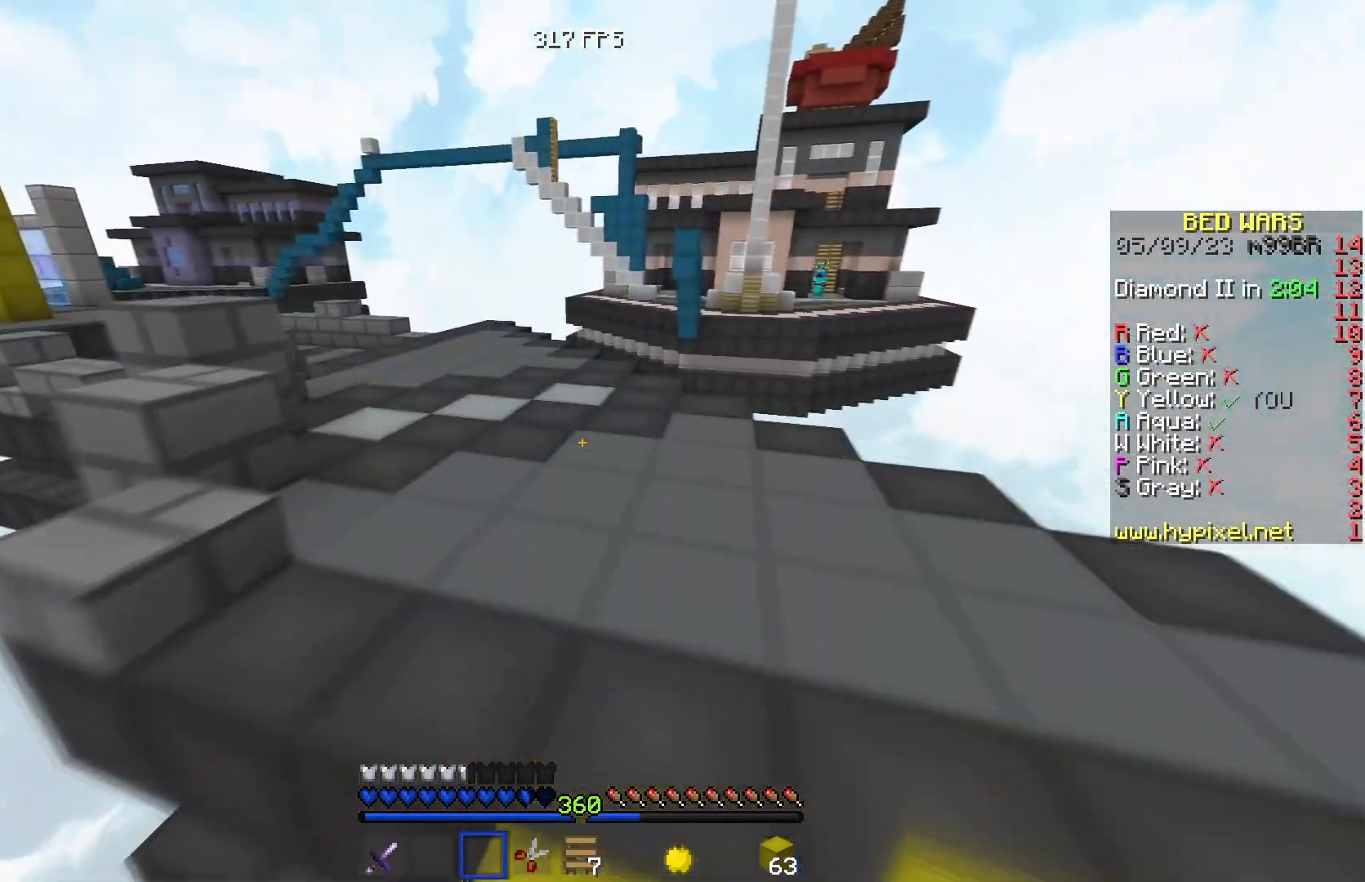
{"keys": ["a", "w"], "events": [[284, "a", "down"]]}
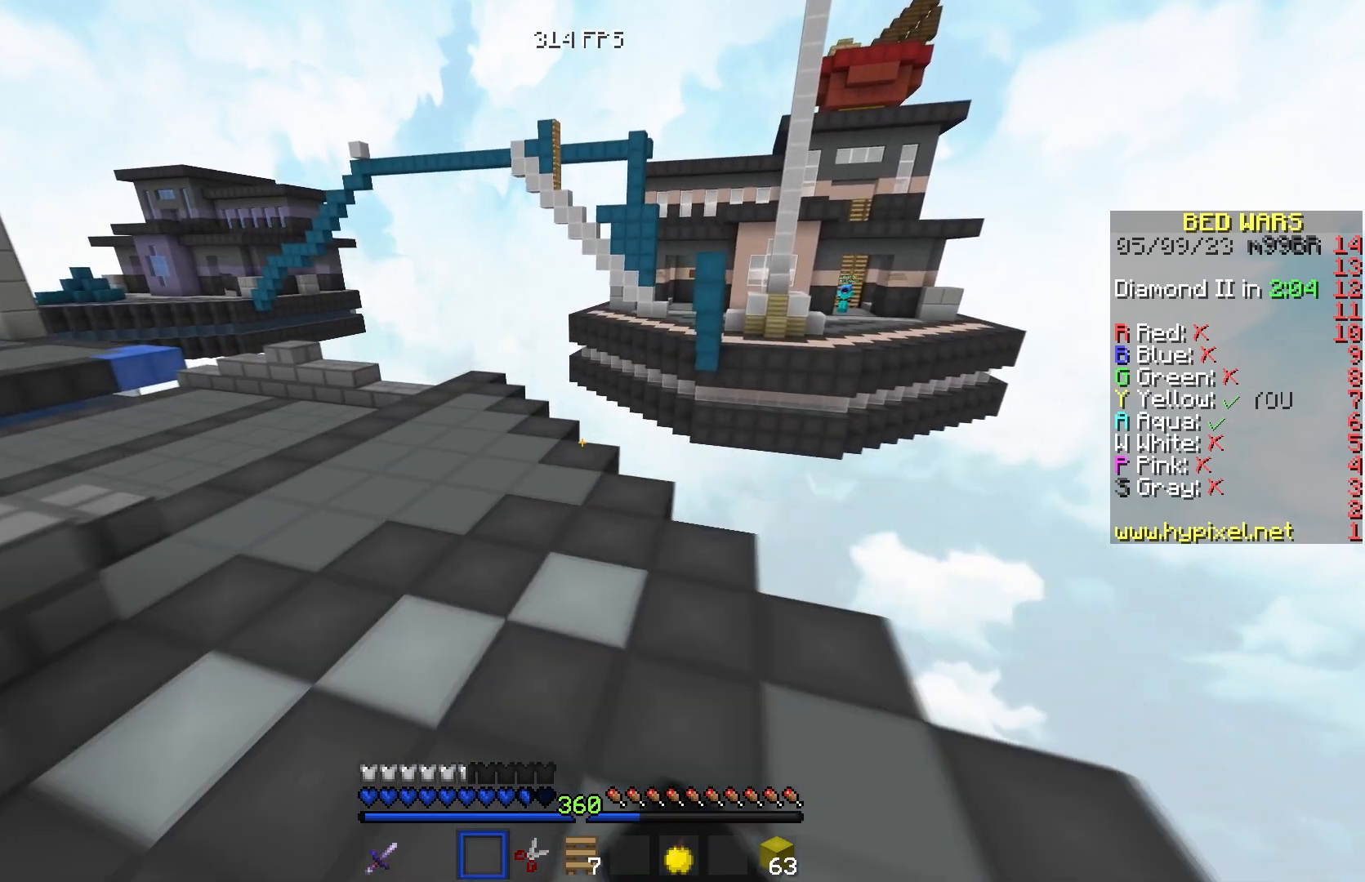
{"keys": ["w"], "events": [[367, "a", "up"]]}
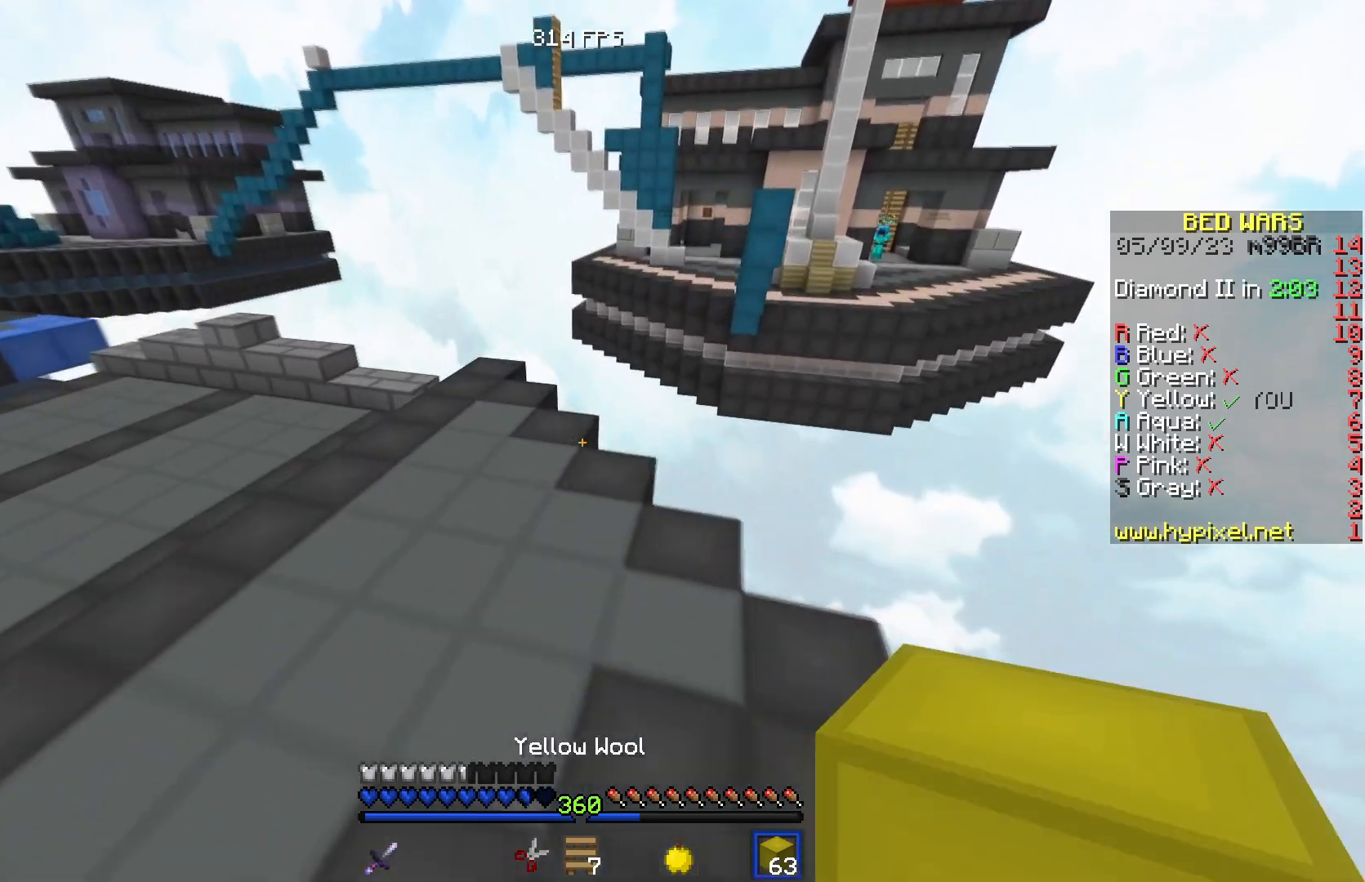
{"keys": ["d"], "events": [[317, "d", "down"], [467, "w", "up"]]}
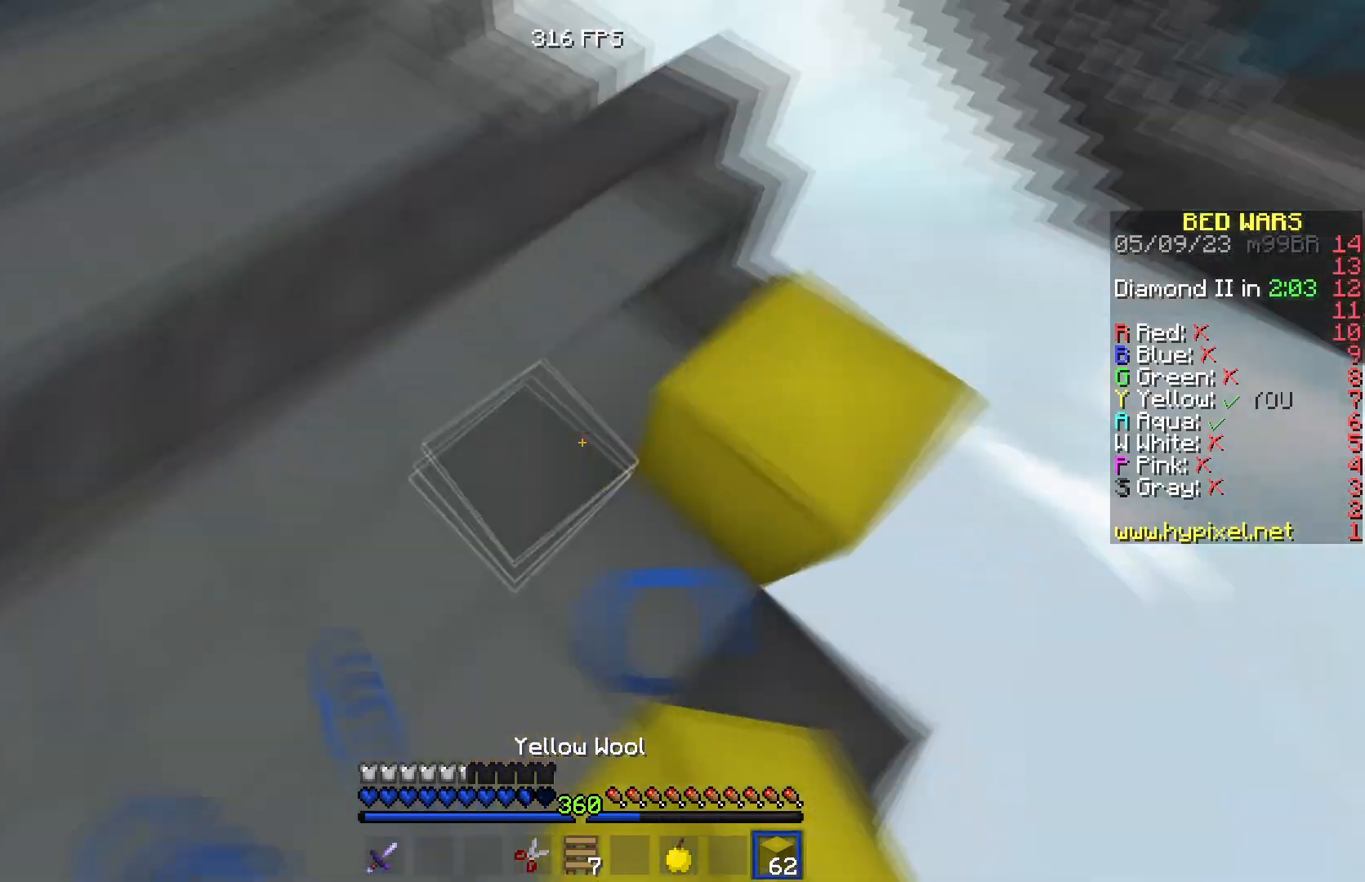
{"keys": ["d", "s"], "events": [[50, "s", "down"]]}
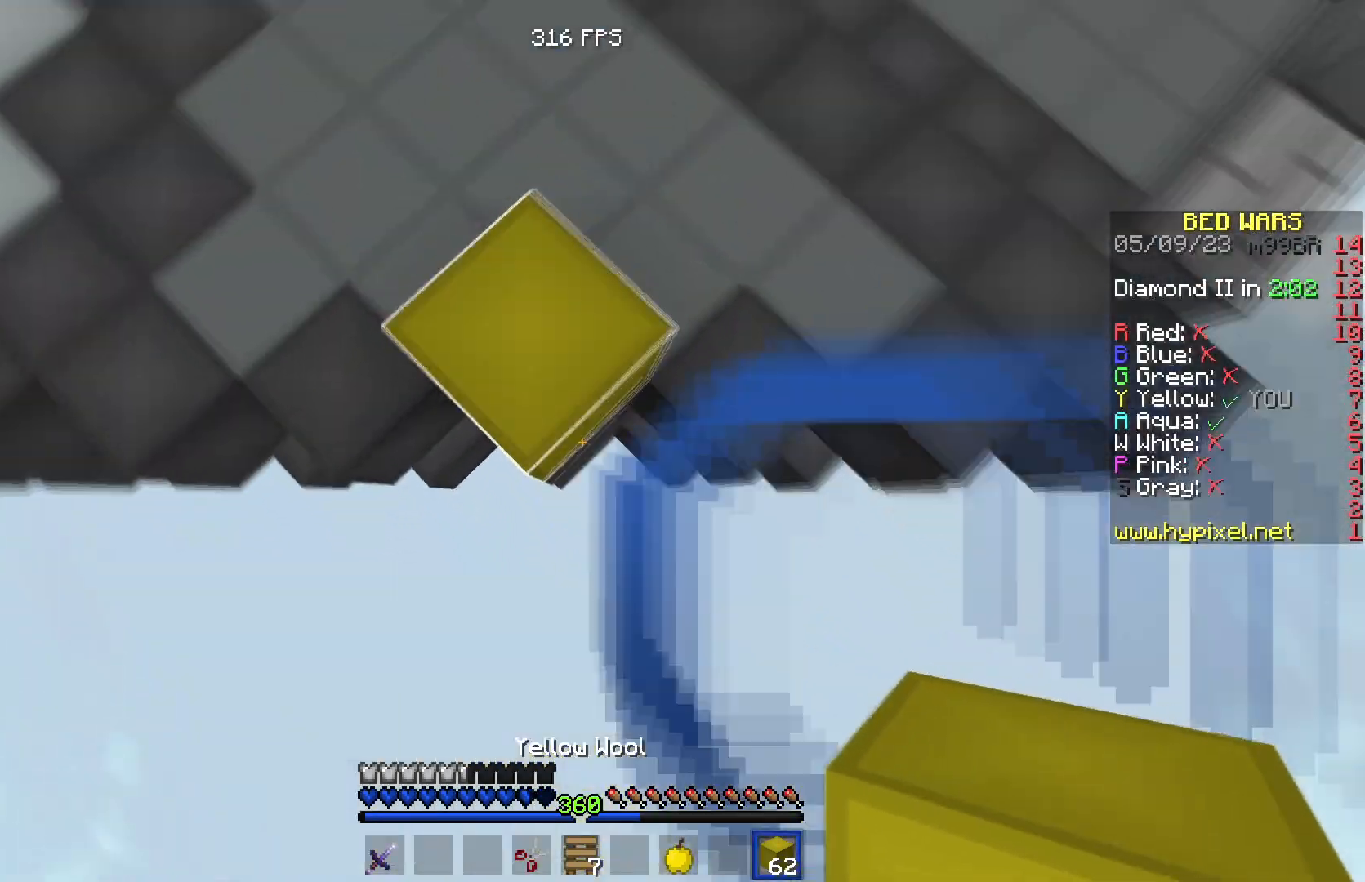
{"keys": ["d", "s"], "events": []}
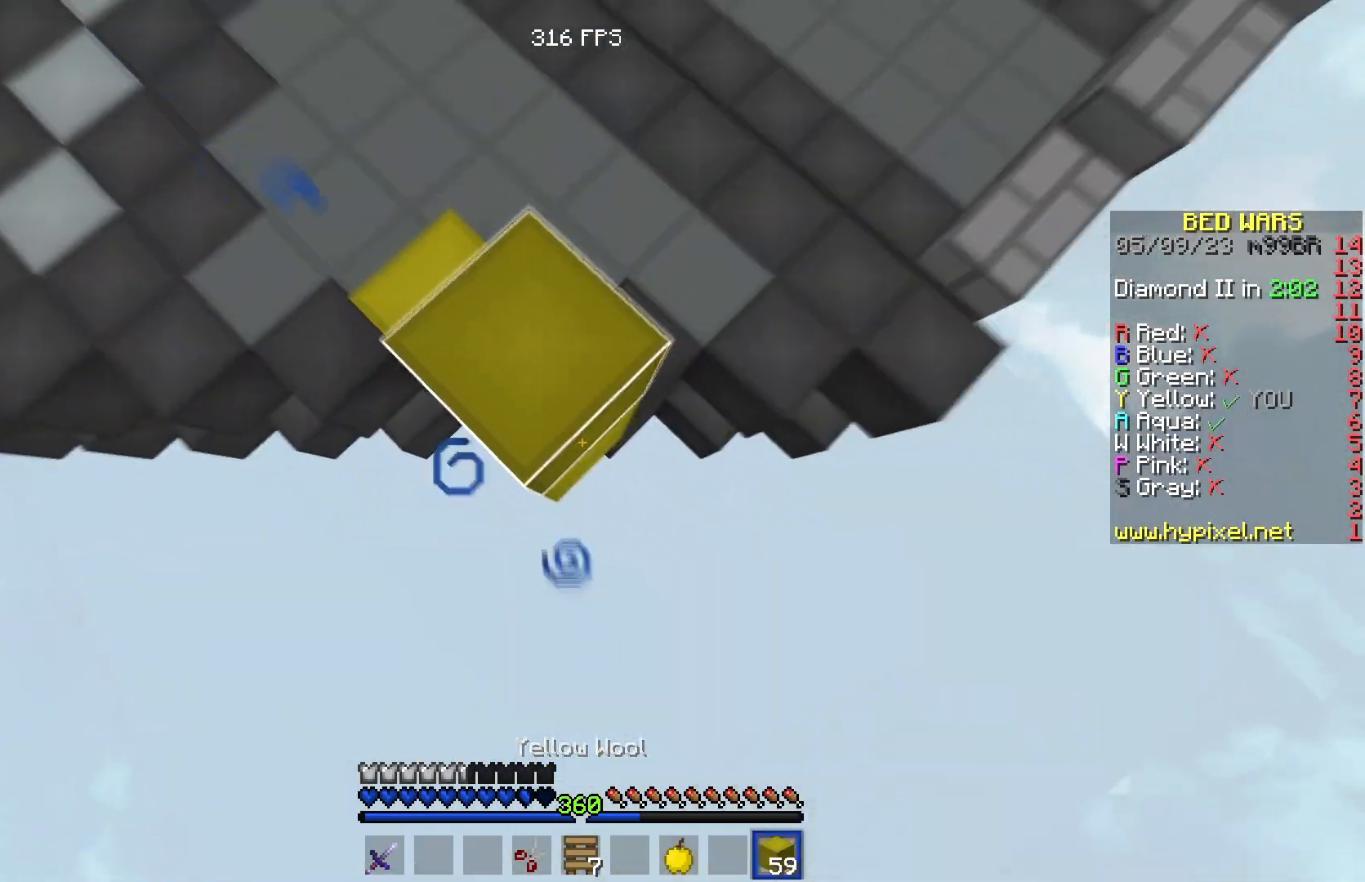
{"keys": ["d", "s"], "events": []}
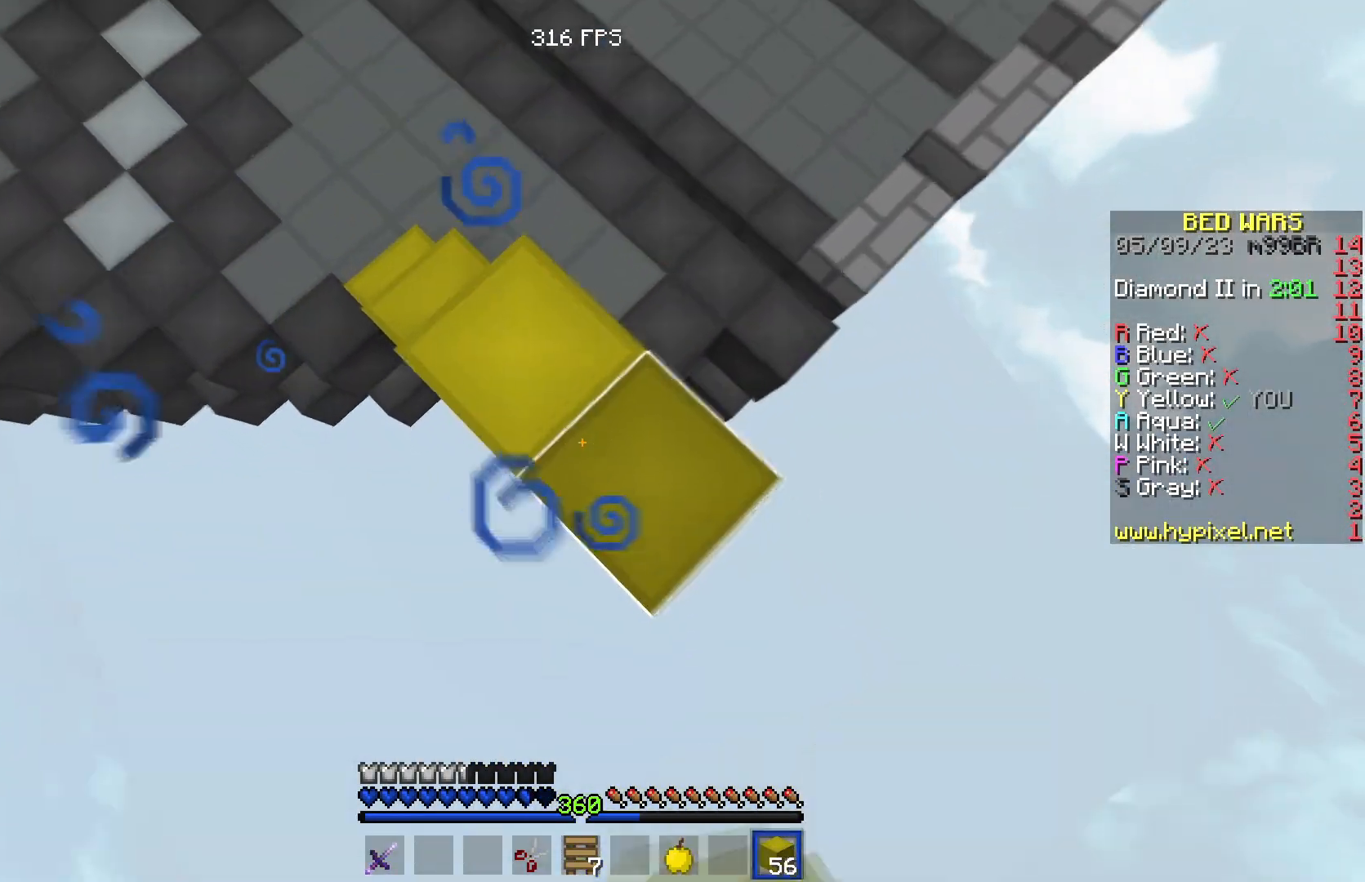
{"keys": ["d", "s"], "events": []}
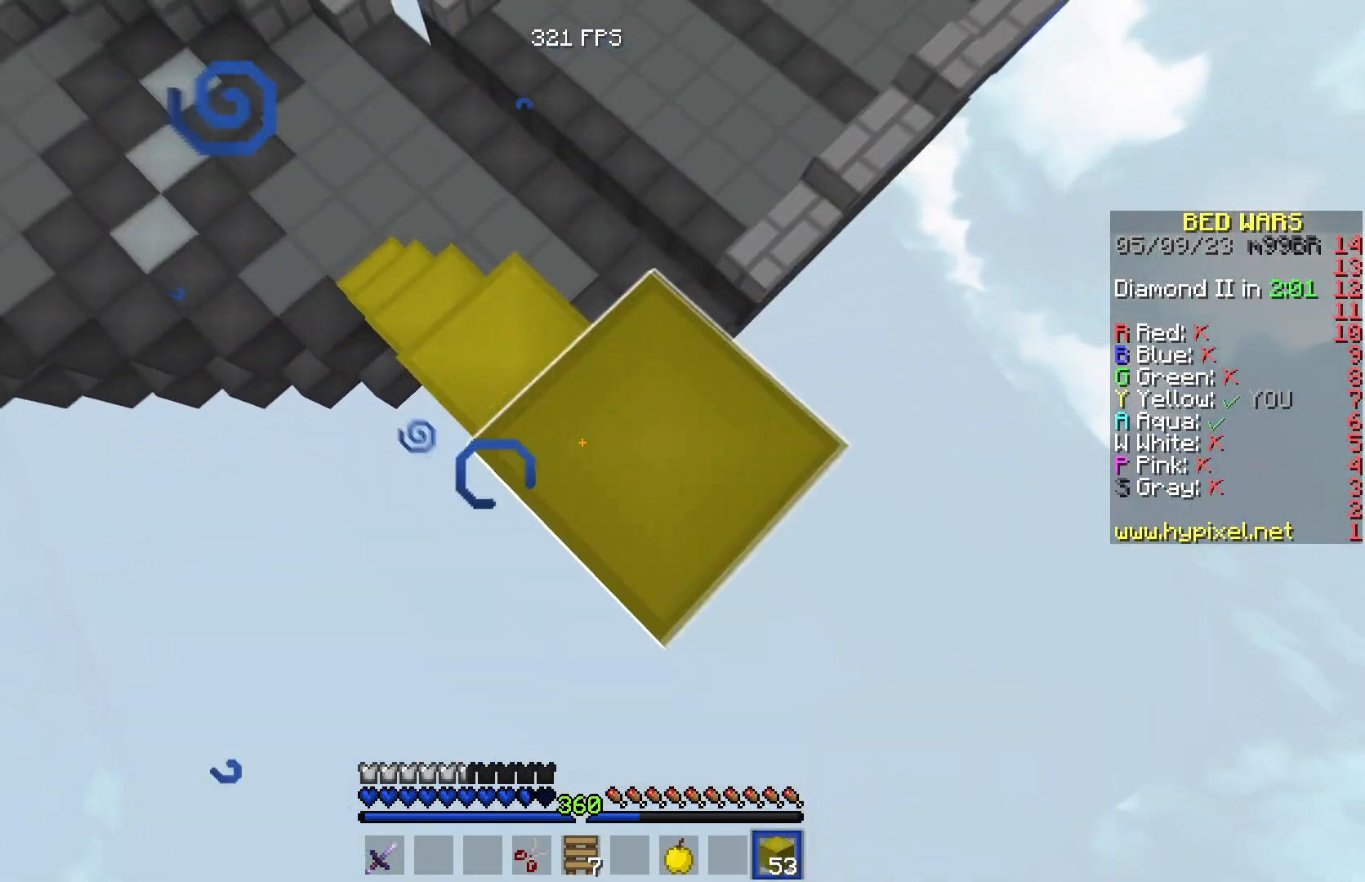
{"keys": ["d", "s"], "events": []}
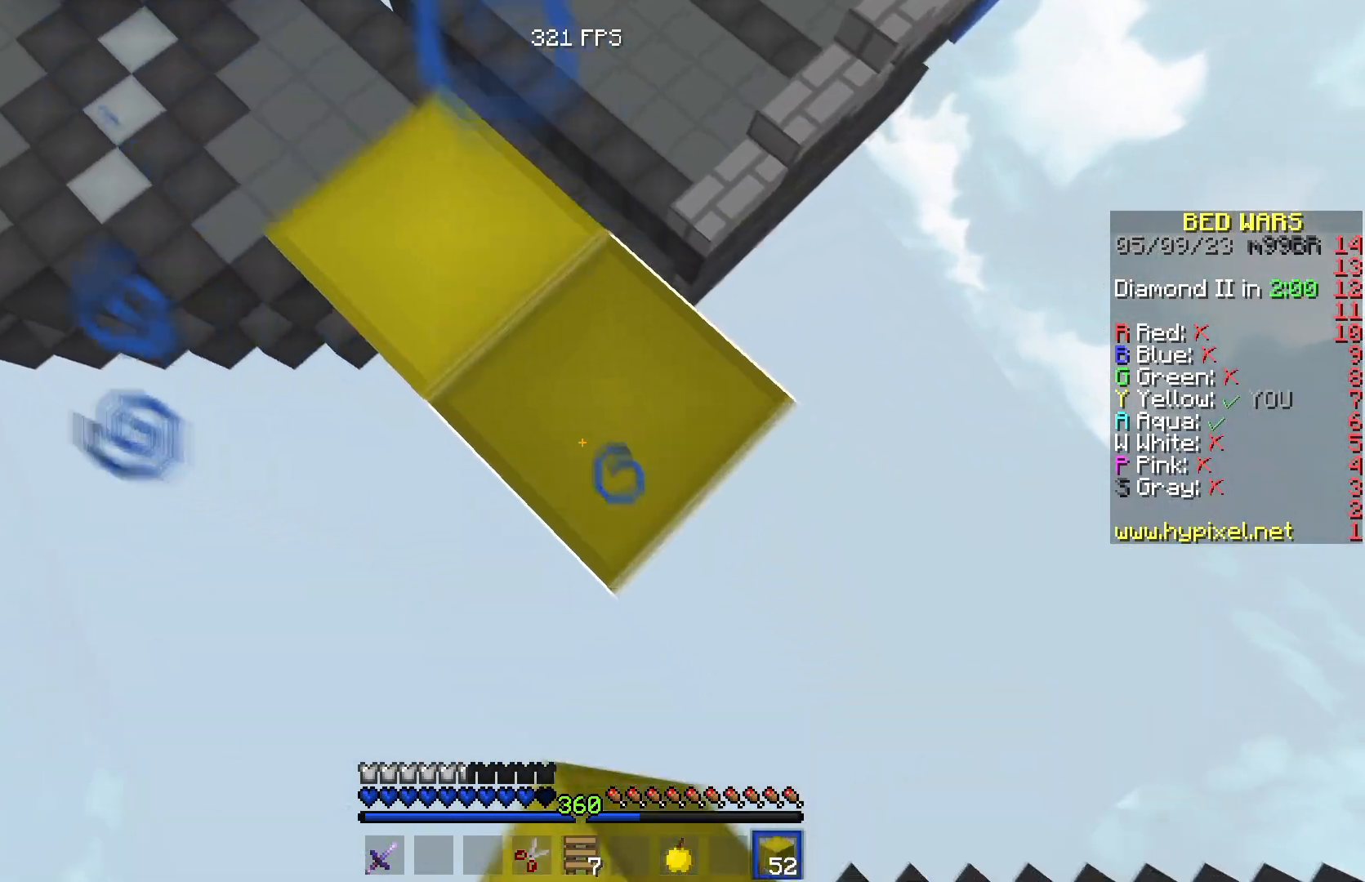
{"keys": ["d", "s"], "events": []}
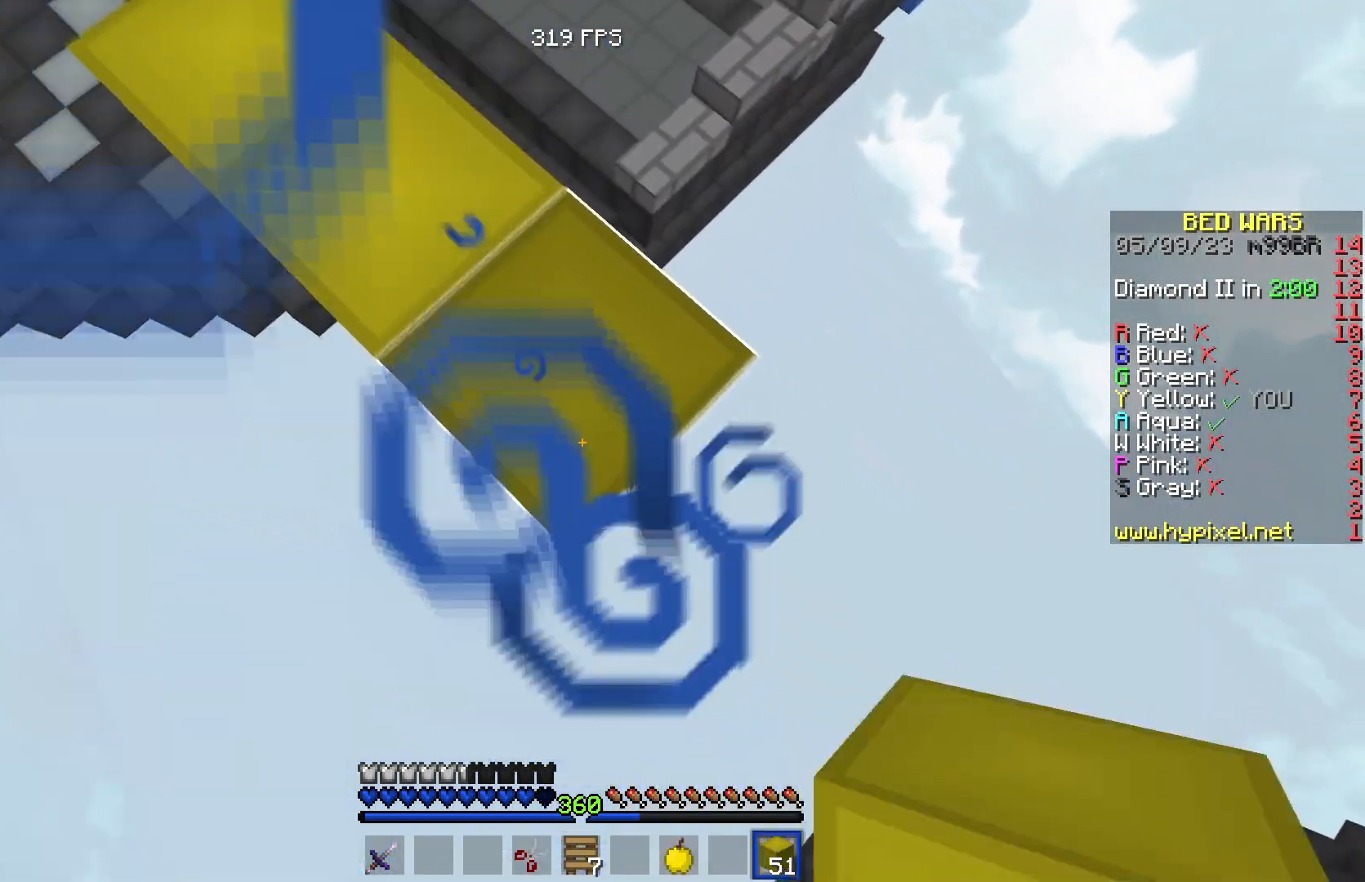
{"keys": ["a", "s"], "events": [[283, "a", "down"], [367, "d", "up"]]}
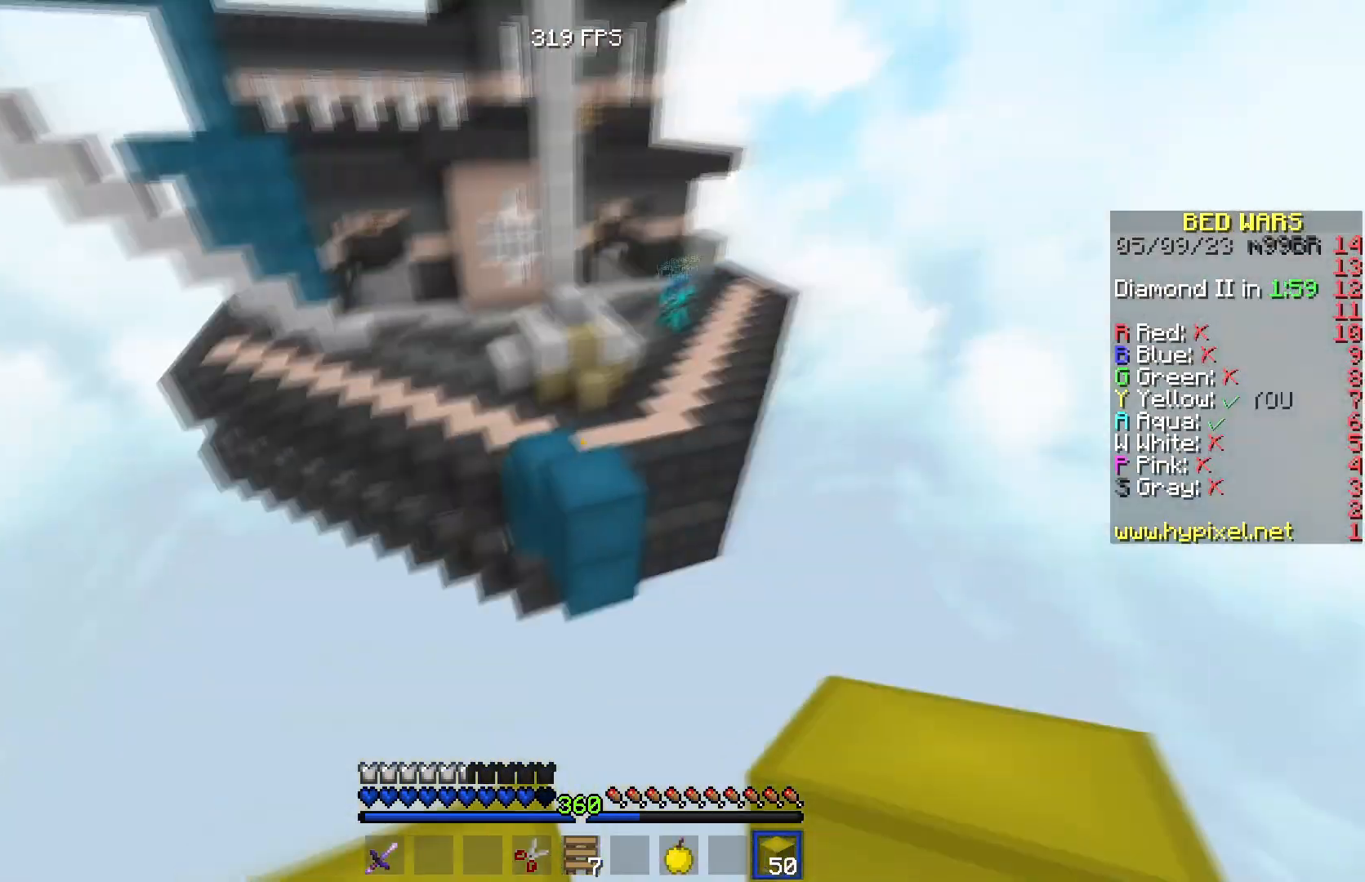
{"keys": ["w"], "events": [[284, "a", "up"], [334, "s", "up"], [401, "w", "down"]]}
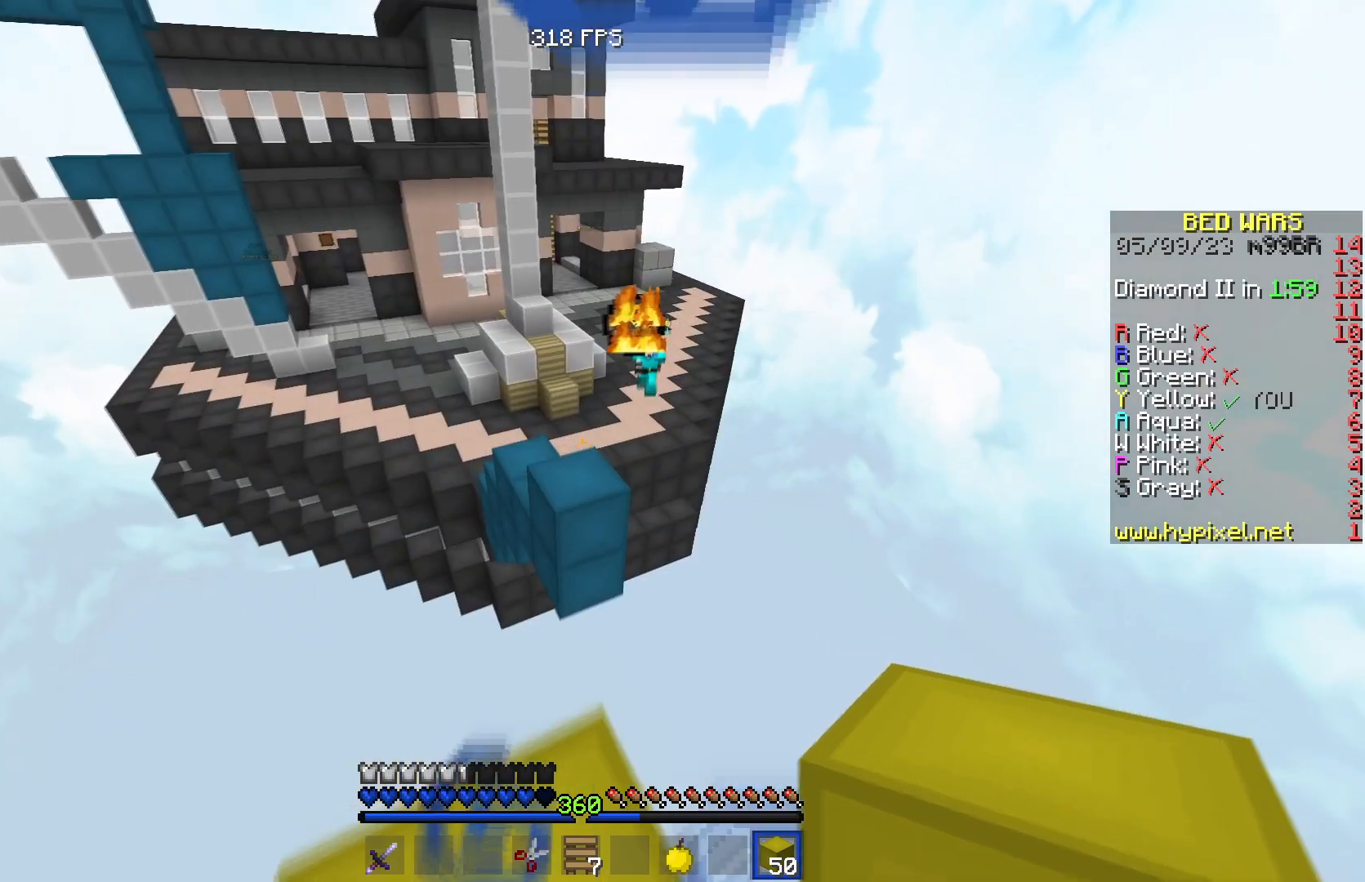
{"keys": ["w"], "events": []}